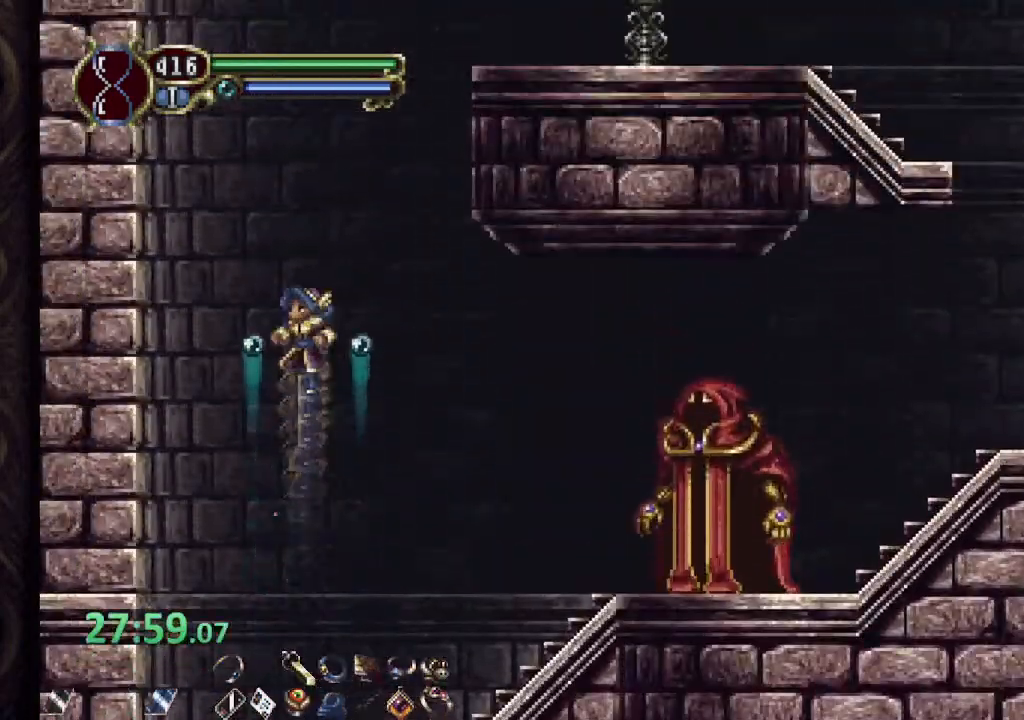
Gameplay with a controller (PlayStation layout); each line is a JSON object with the inputs held at the frame after it (dt_ms = milliseconds from this image to that frame). "events" lists button and stick changes between this image and that frame as [ms after this image, input, new state], when the widget could be followed in between.
{"dt_ms": 500, "buttons": ["L1"], "left_stick": "up-right", "right_stick": "center"}
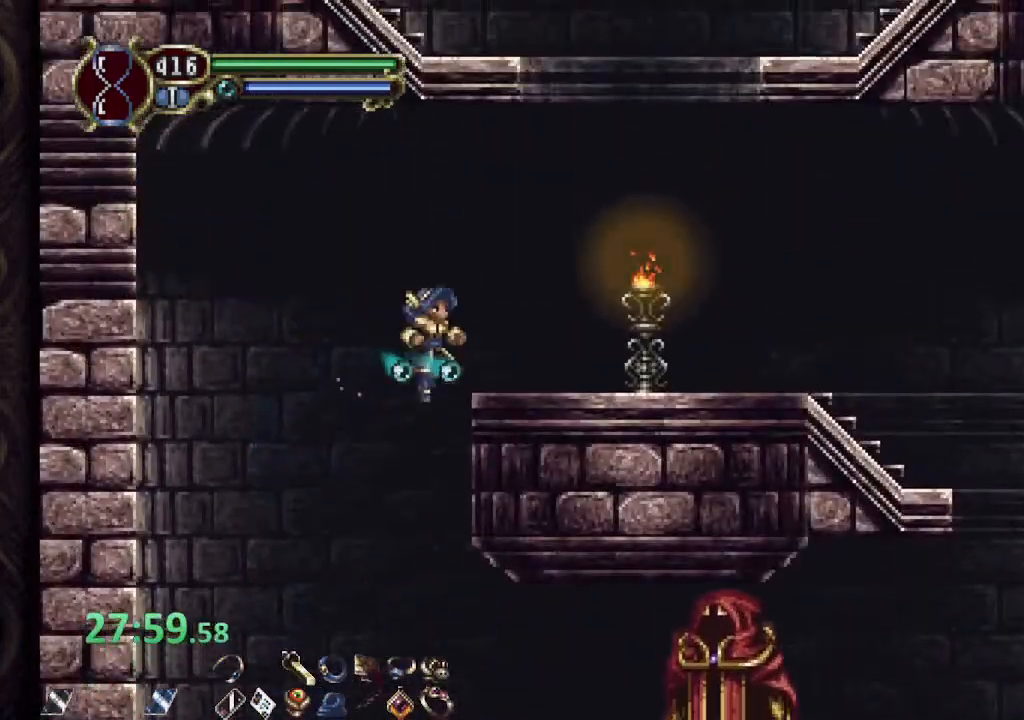
{"dt_ms": 500, "buttons": ["L1"], "left_stick": "up", "right_stick": "center", "events": [[50, "L1", "up"], [383, "L1", "down"], [483, "left_stick", "up"]]}
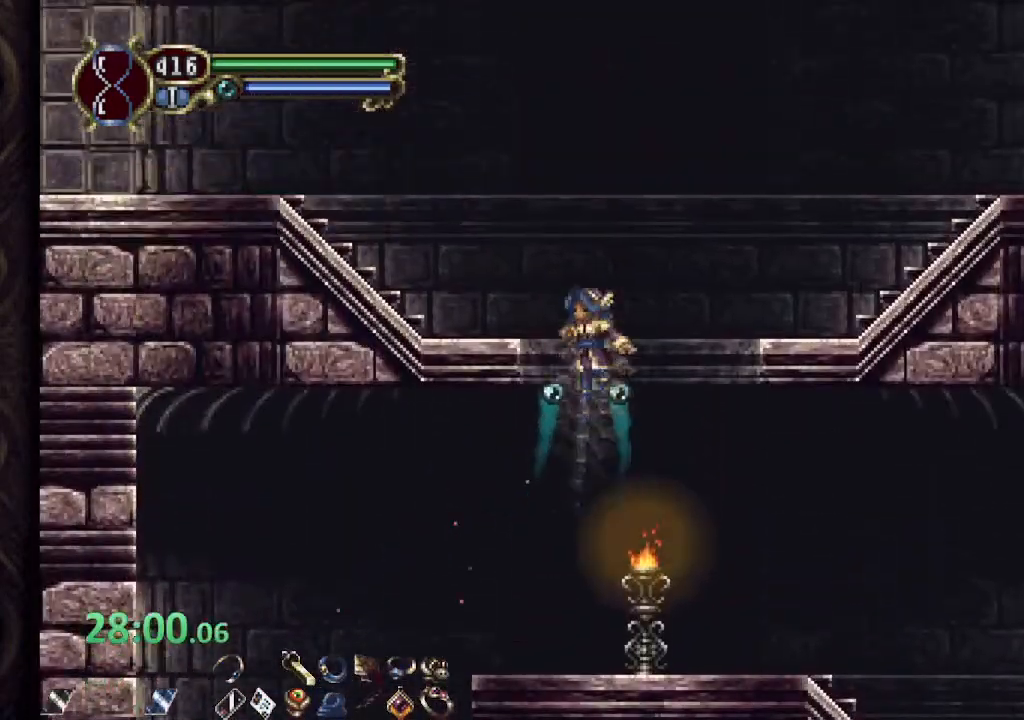
{"dt_ms": 500, "buttons": ["R1"], "left_stick": "up-left", "right_stick": "center", "events": [[67, "L1", "up"], [100, "left_stick", "up-left"], [167, "R1", "down"]]}
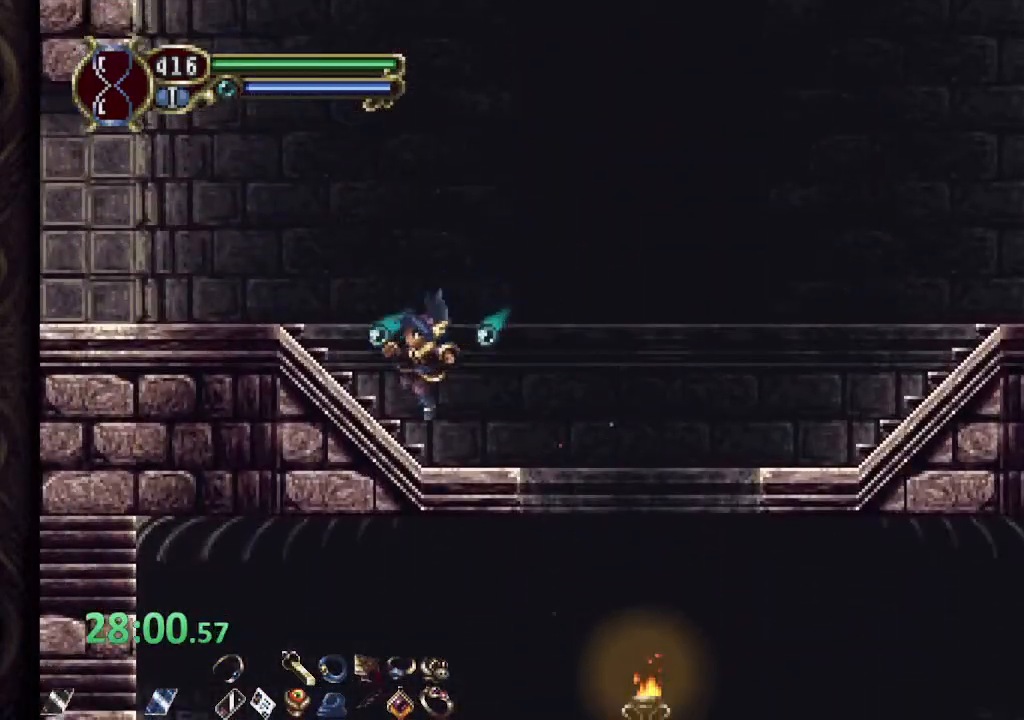
{"dt_ms": 500, "buttons": ["CROSS", "R1"], "left_stick": "up-left", "right_stick": "center", "events": [[100, "CROSS", "down"]]}
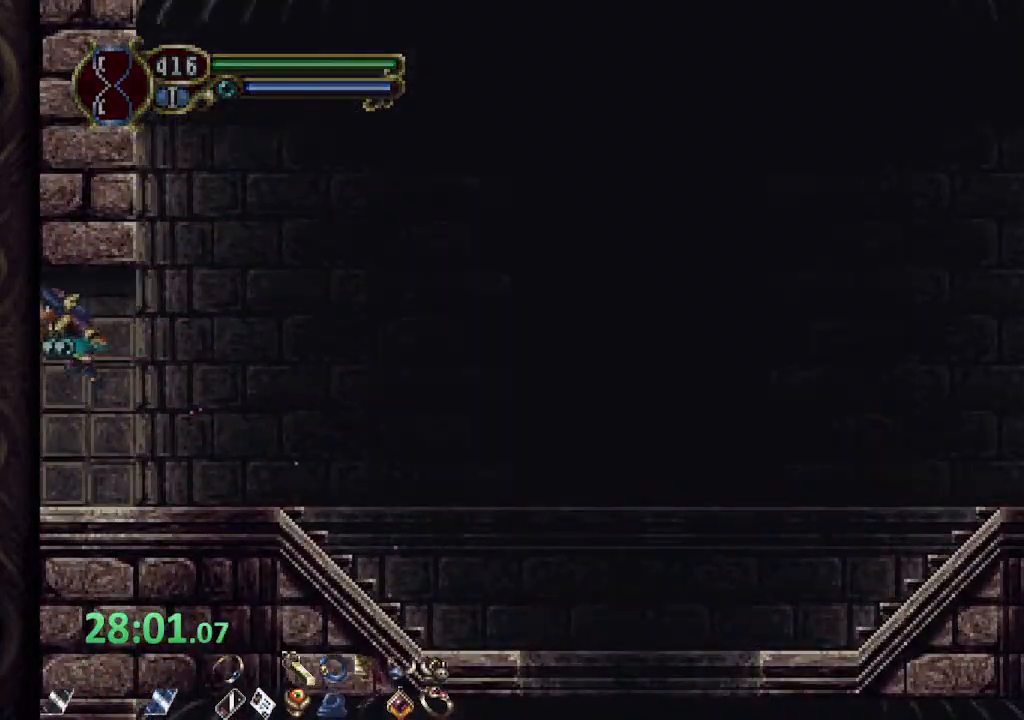
{"dt_ms": 500, "buttons": ["R1"], "left_stick": "left", "right_stick": "center", "events": [[133, "left_stick", "left"], [250, "CROSS", "up"]]}
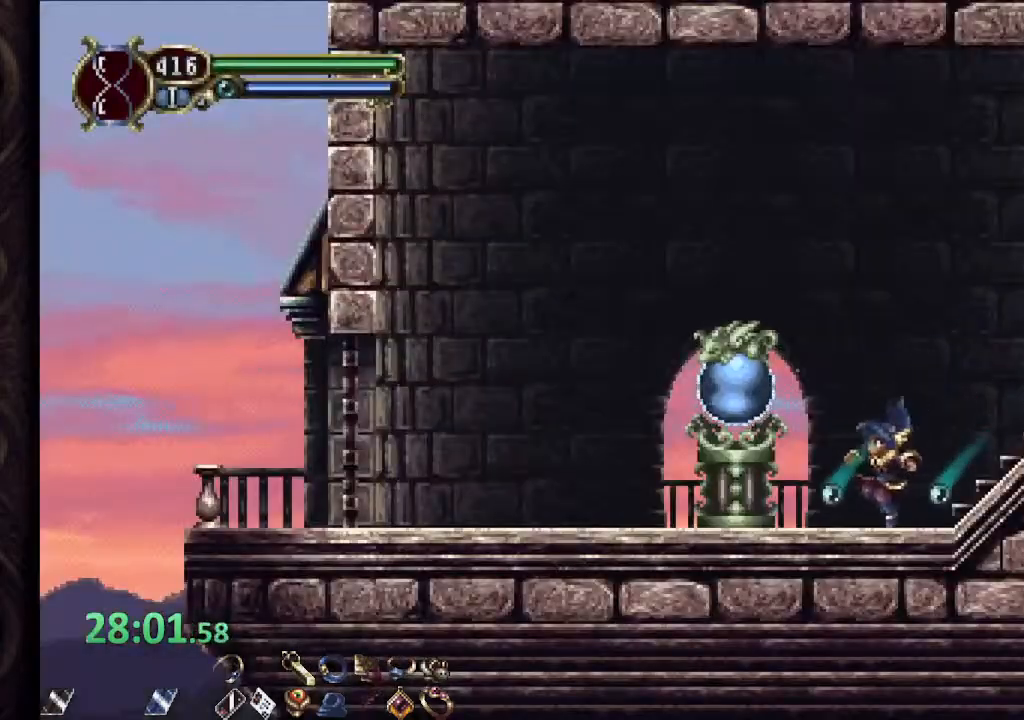
{"dt_ms": 500, "buttons": ["R1"], "left_stick": "right", "right_stick": "center", "events": [[100, "R1", "up"], [117, "CROSS", "down"], [183, "left_stick", "up-right"], [200, "CROSS", "up"], [233, "R1", "down"], [300, "left_stick", "right"]]}
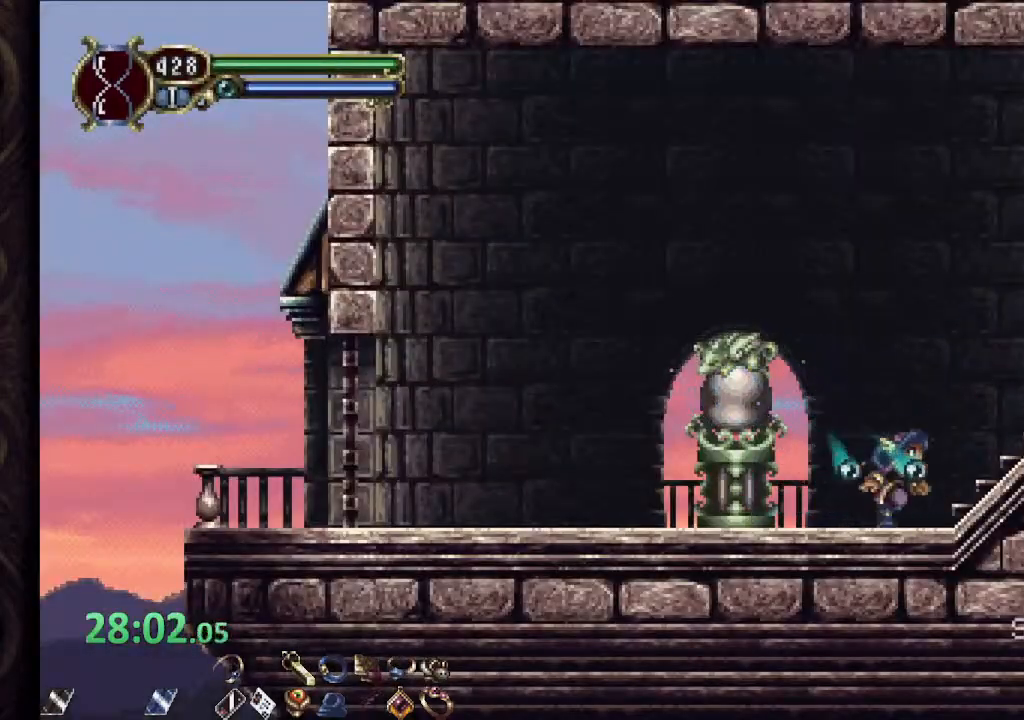
{"dt_ms": 500, "buttons": ["R1"], "left_stick": "right", "right_stick": "center", "events": [[117, "left_stick", "center"], [467, "left_stick", "right"]]}
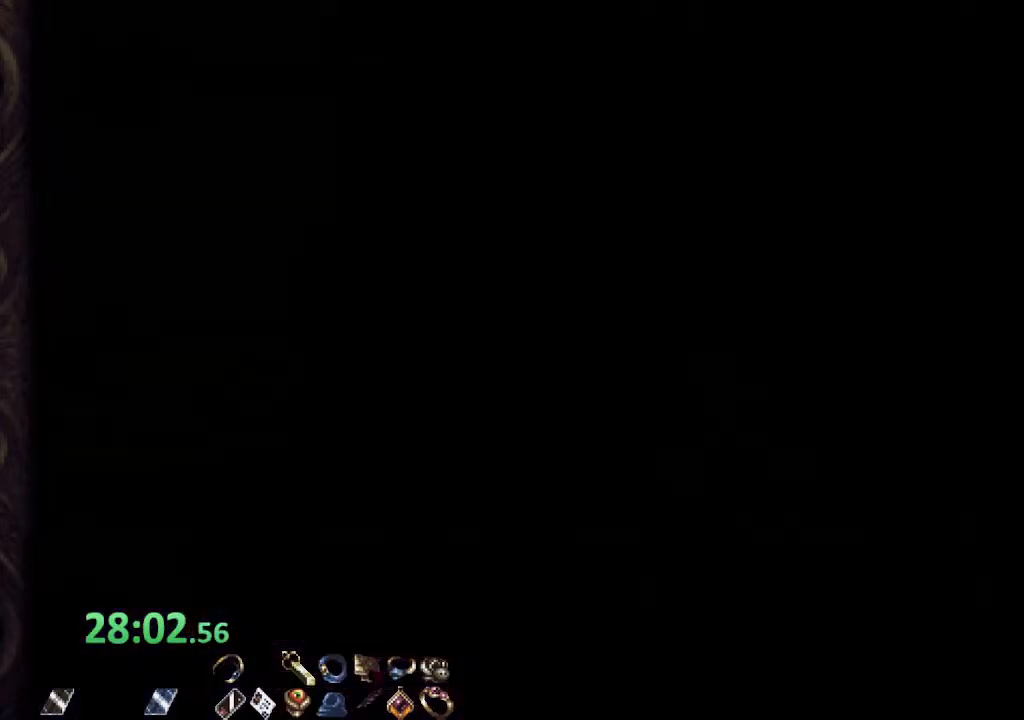
{"dt_ms": 500, "buttons": ["CROSS", "R1"], "left_stick": "right", "right_stick": "center", "events": [[233, "CROSS", "down"]]}
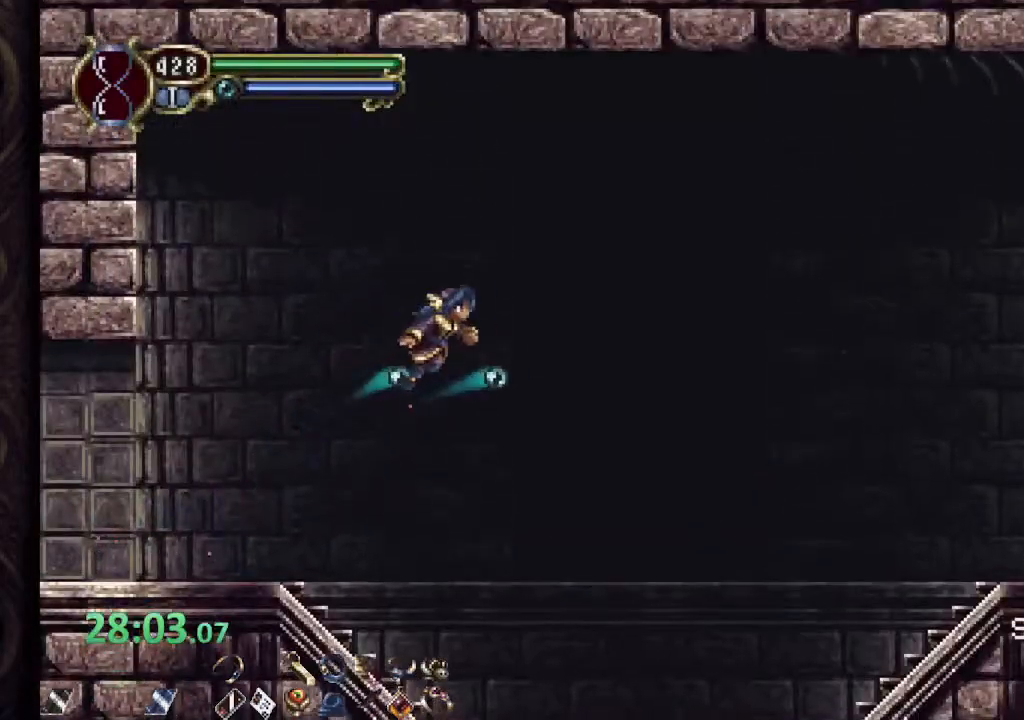
{"dt_ms": 500, "buttons": ["R1"], "left_stick": "right", "right_stick": "center"}
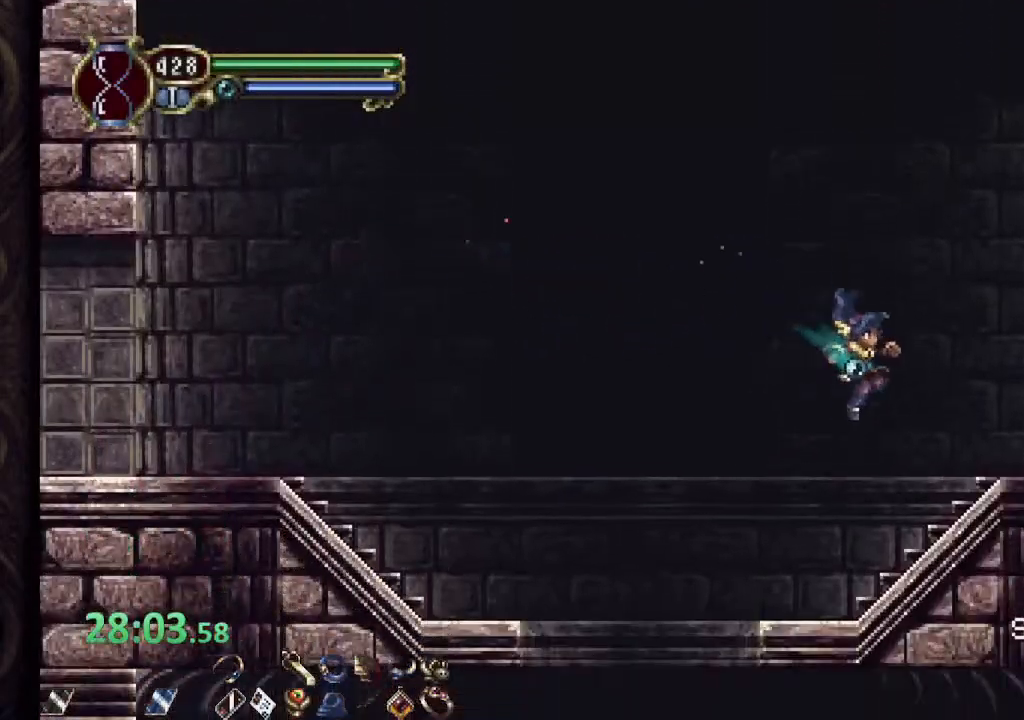
{"dt_ms": 500, "buttons": ["CROSS", "R1"], "left_stick": "right", "right_stick": "center", "events": [[150, "CROSS", "down"]]}
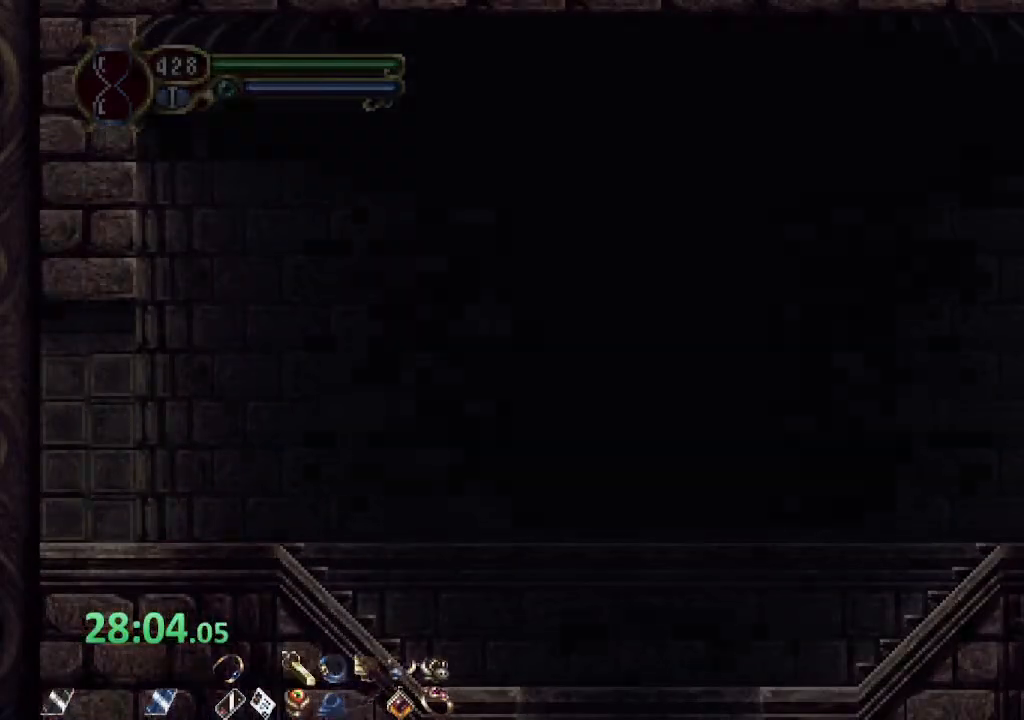
{"dt_ms": 500, "buttons": ["R1"], "left_stick": "right", "right_stick": "center", "events": [[150, "CROSS", "up"]]}
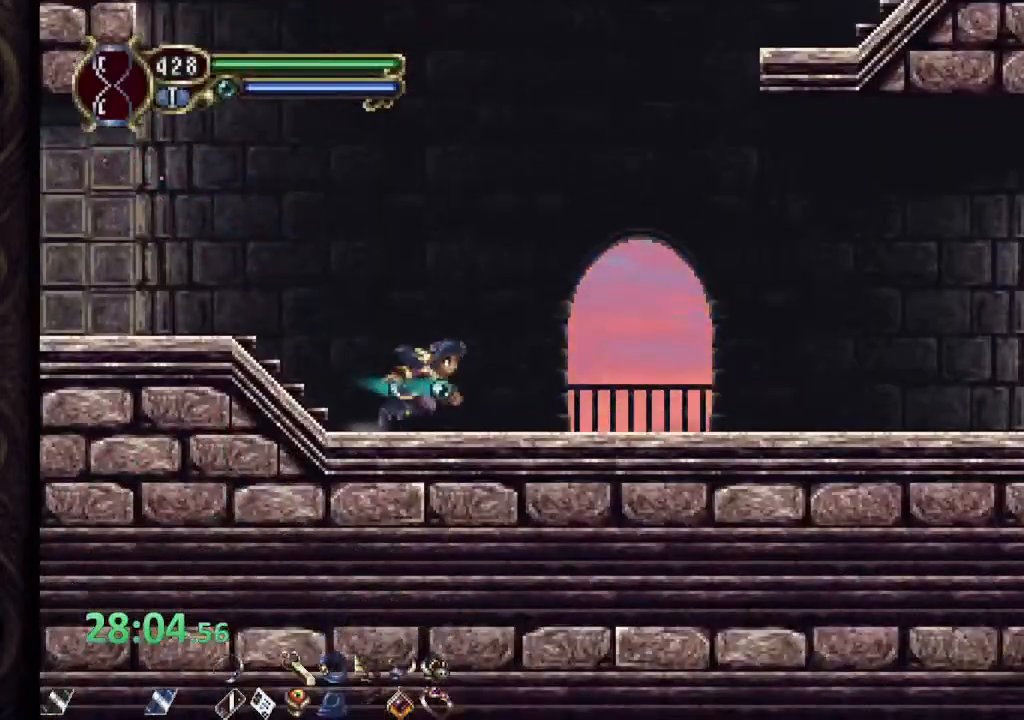
{"dt_ms": 1000, "buttons": ["R1"], "left_stick": "up-left", "right_stick": "center"}
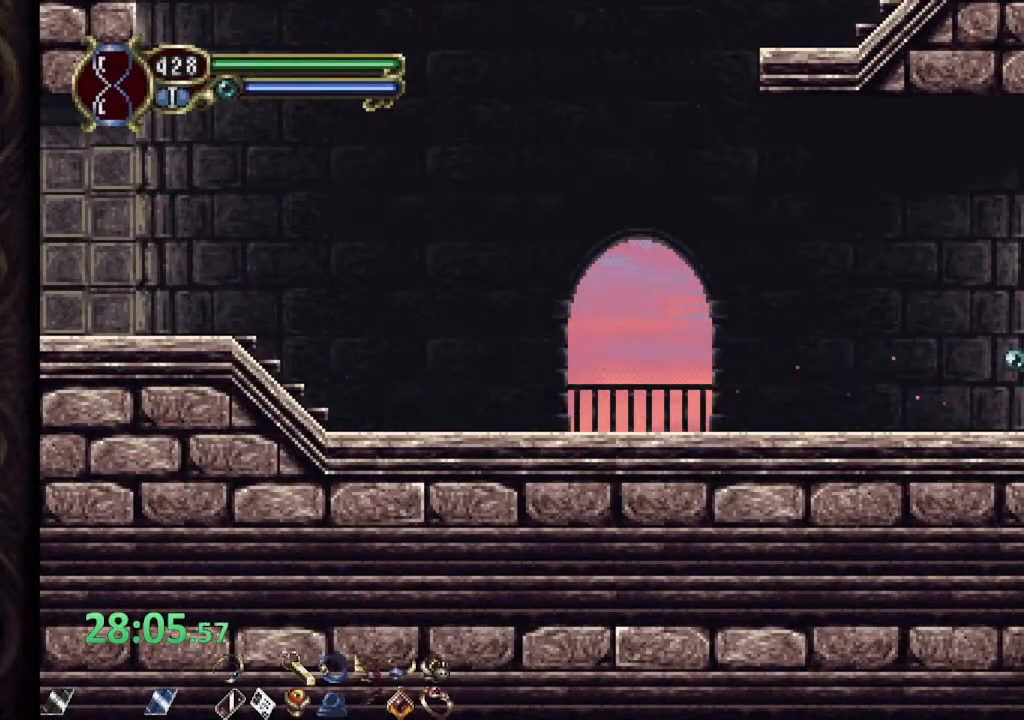
{"dt_ms": 500, "buttons": ["CROSS", "R1"], "left_stick": "up-left", "right_stick": "center", "events": [[283, "CROSS", "down"]]}
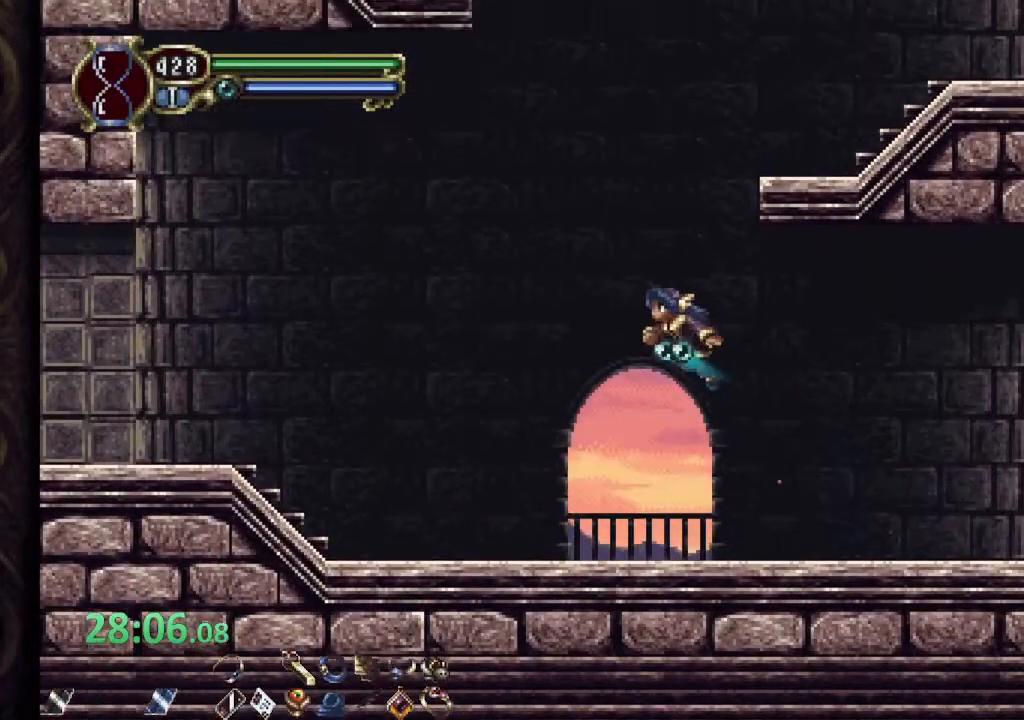
{"dt_ms": 500, "buttons": ["L1"], "left_stick": "up", "right_stick": "center", "events": [[117, "CROSS", "up"], [117, "L1", "down"], [117, "R1", "up"], [133, "left_stick", "up"], [317, "L2", "down"], [333, "L2", "up"]]}
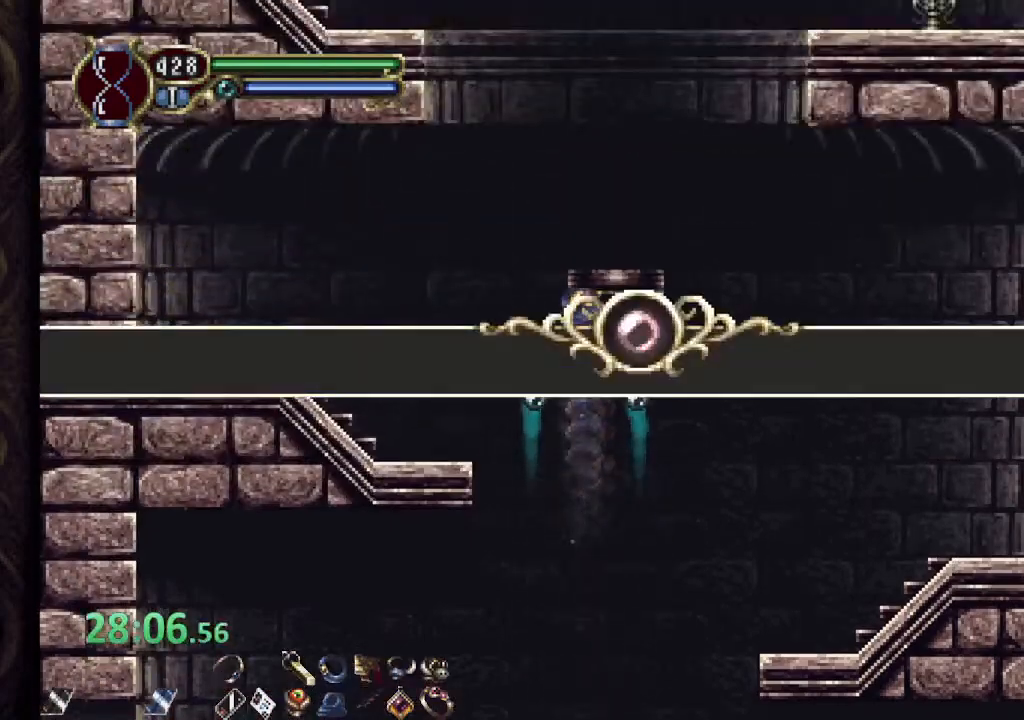
{"dt_ms": 1000, "buttons": [], "left_stick": "up", "right_stick": "center"}
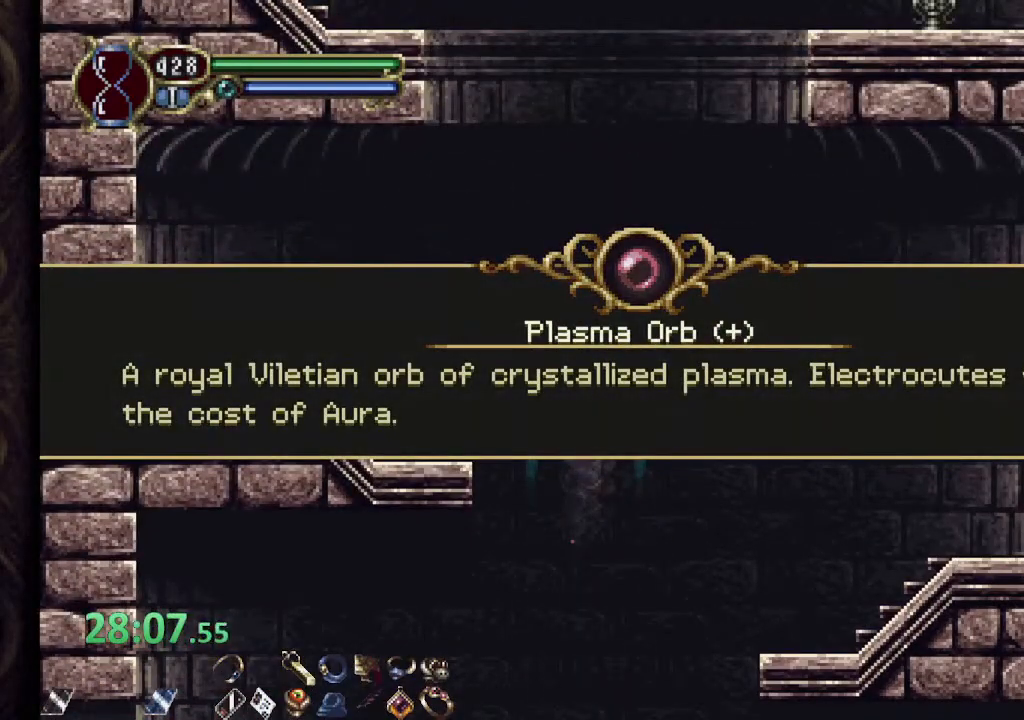
{"dt_ms": 500, "buttons": [], "left_stick": "up", "right_stick": "center", "events": [[83, "CROSS", "down"], [150, "CROSS", "up"]]}
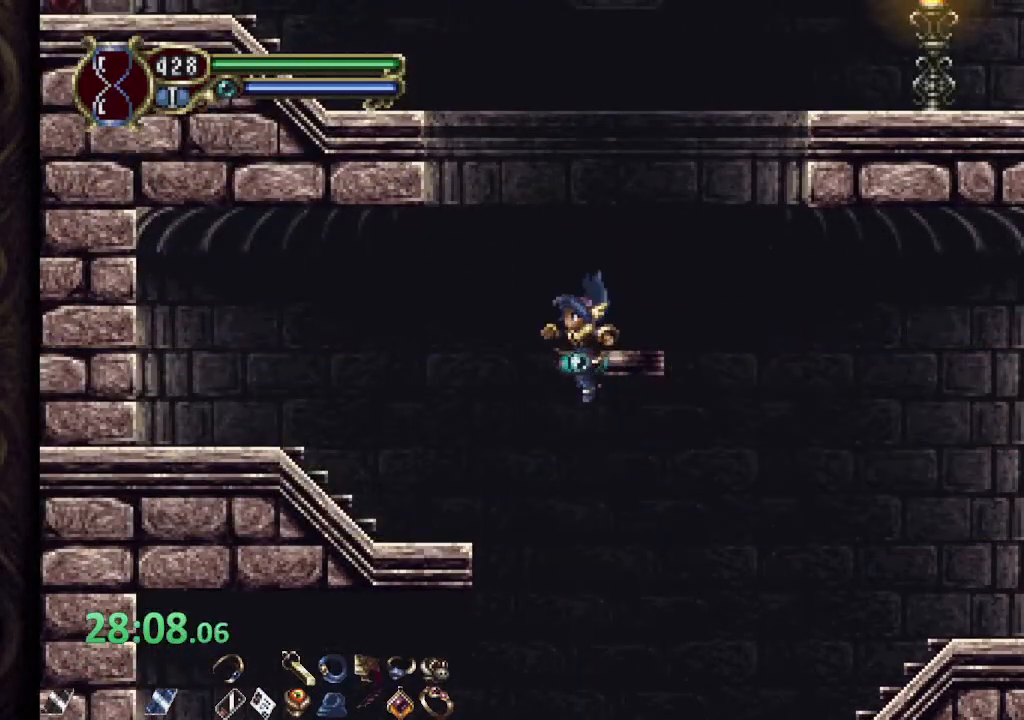
{"dt_ms": 500, "buttons": [], "left_stick": "up-left", "right_stick": "center"}
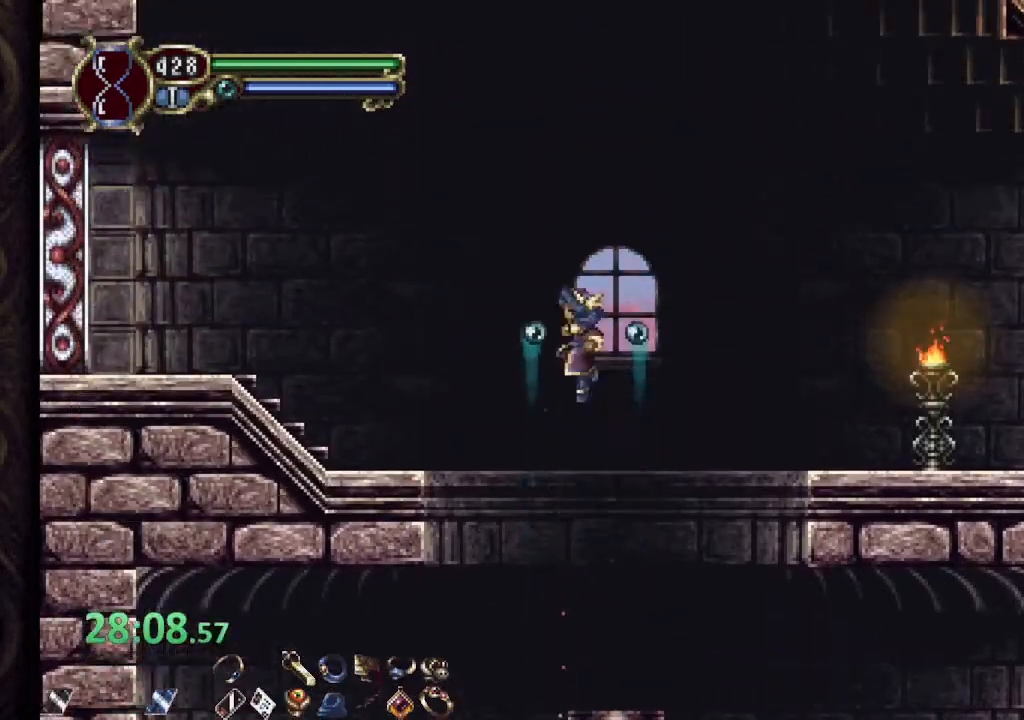
{"dt_ms": 500, "buttons": [], "left_stick": "center", "right_stick": "center", "events": [[233, "left_stick", "up-right"], [467, "left_stick", "center"]]}
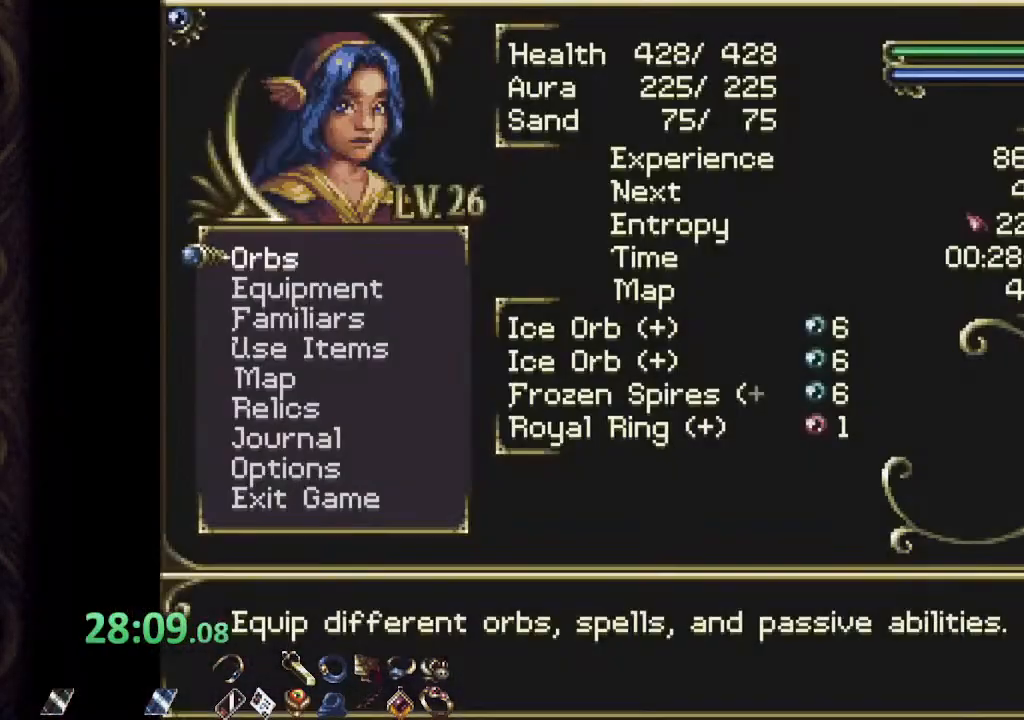
{"dt_ms": 500, "buttons": [], "left_stick": "center", "right_stick": "center", "events": [[50, "CROSS", "down"], [133, "CROSS", "up"], [367, "CROSS", "down"], [450, "CROSS", "up"]]}
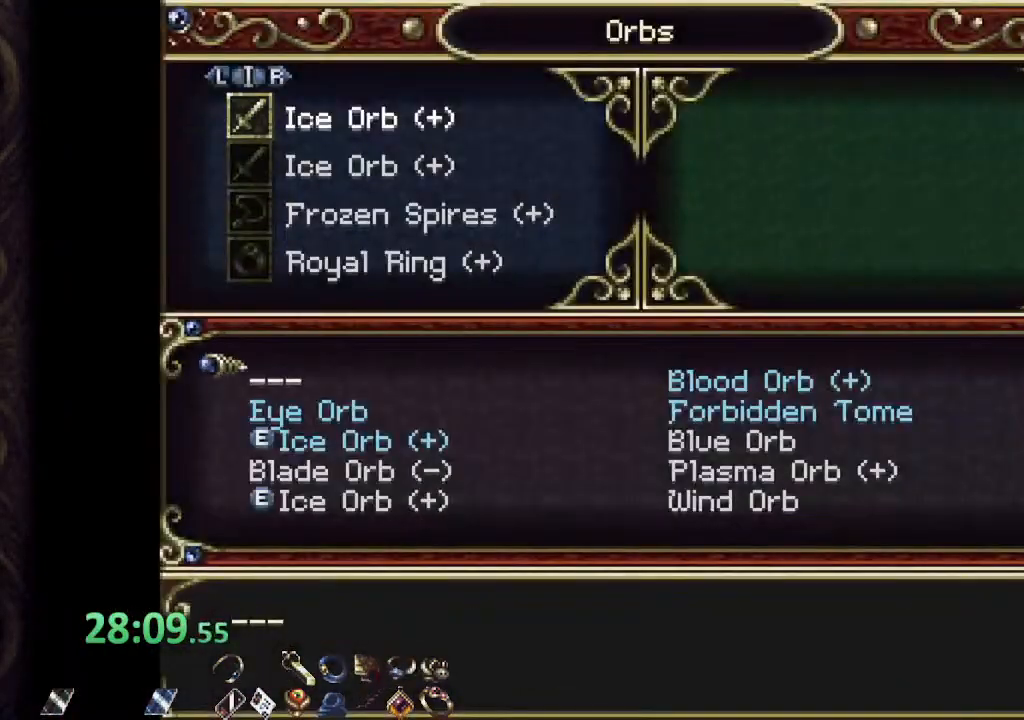
{"dt_ms": 500, "buttons": [], "left_stick": "center", "right_stick": "center", "events": [[150, "left_stick", "up-left"], [267, "left_stick", "center"]]}
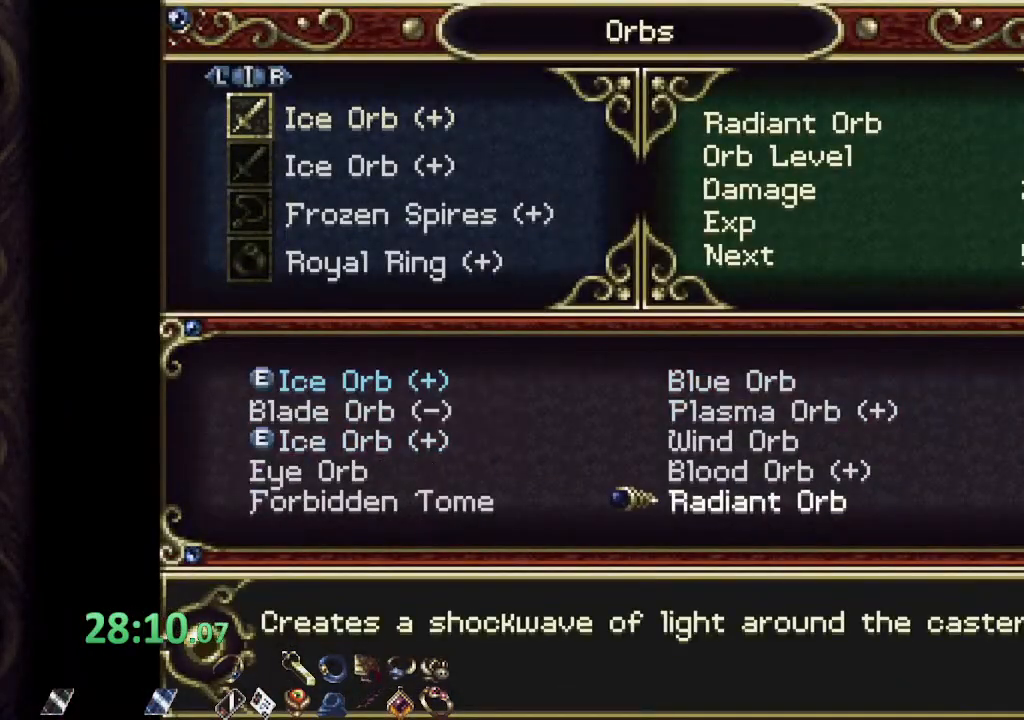
{"dt_ms": 500, "buttons": [], "left_stick": "up", "right_stick": "center", "events": [[300, "left_stick", "up"], [383, "left_stick", "center"], [483, "left_stick", "up"]]}
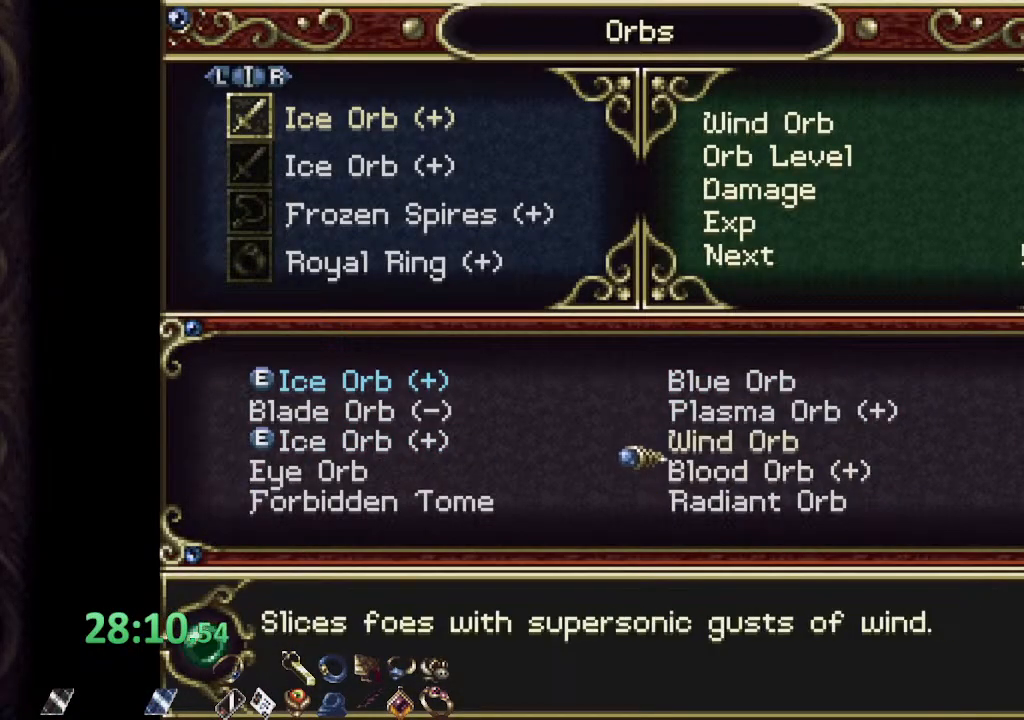
{"dt_ms": 500, "buttons": [], "left_stick": "center", "right_stick": "center"}
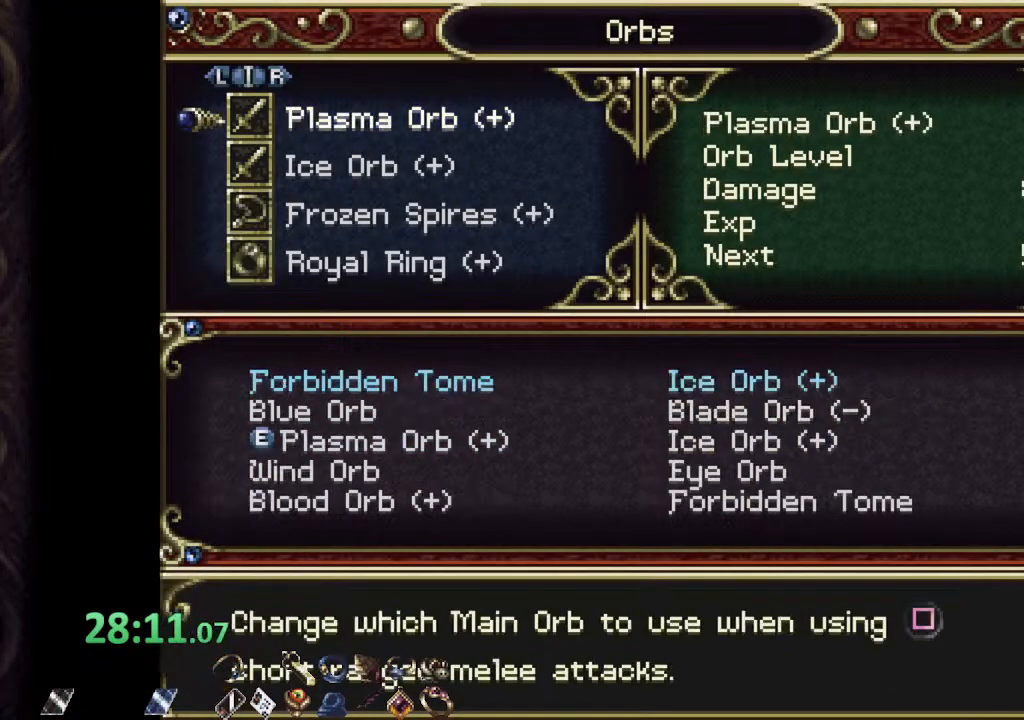
{"dt_ms": 500, "buttons": [], "left_stick": "center", "right_stick": "center", "events": [[17, "left_stick", "down"], [67, "left_stick", "center"], [83, "CROSS", "down"], [167, "CROSS", "up"], [383, "left_stick", "right"], [483, "left_stick", "center"]]}
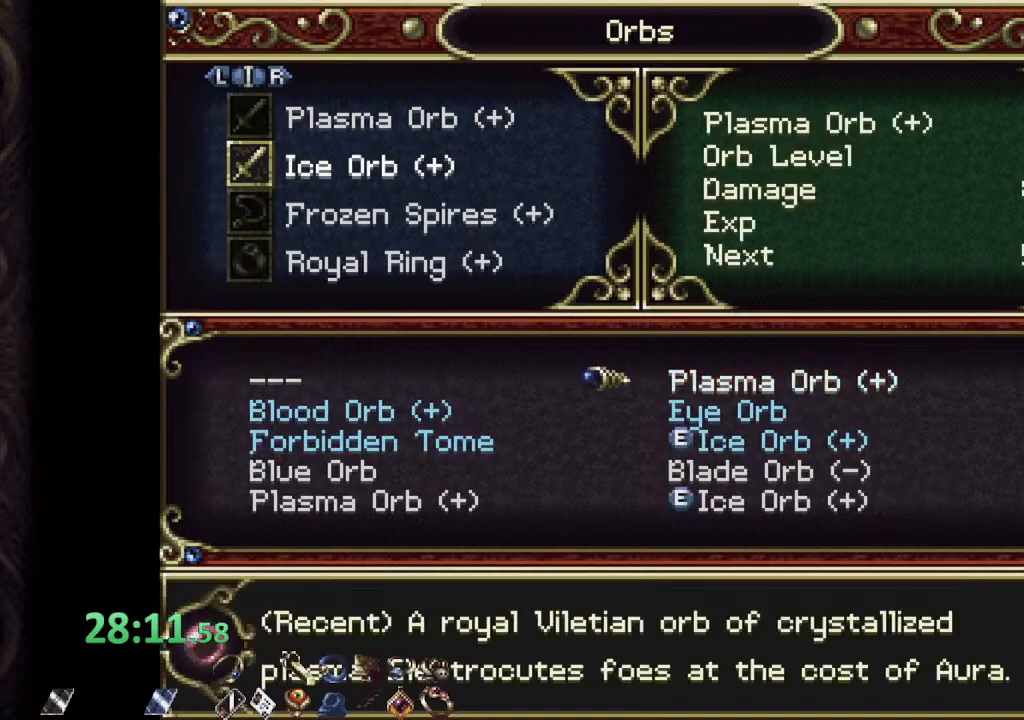
{"dt_ms": 500, "buttons": ["CROSS"], "left_stick": "center", "right_stick": "center", "events": [[67, "CROSS", "down"], [167, "CROSS", "up"], [333, "left_stick", "down"], [433, "CROSS", "down"], [500, "left_stick", "center"]]}
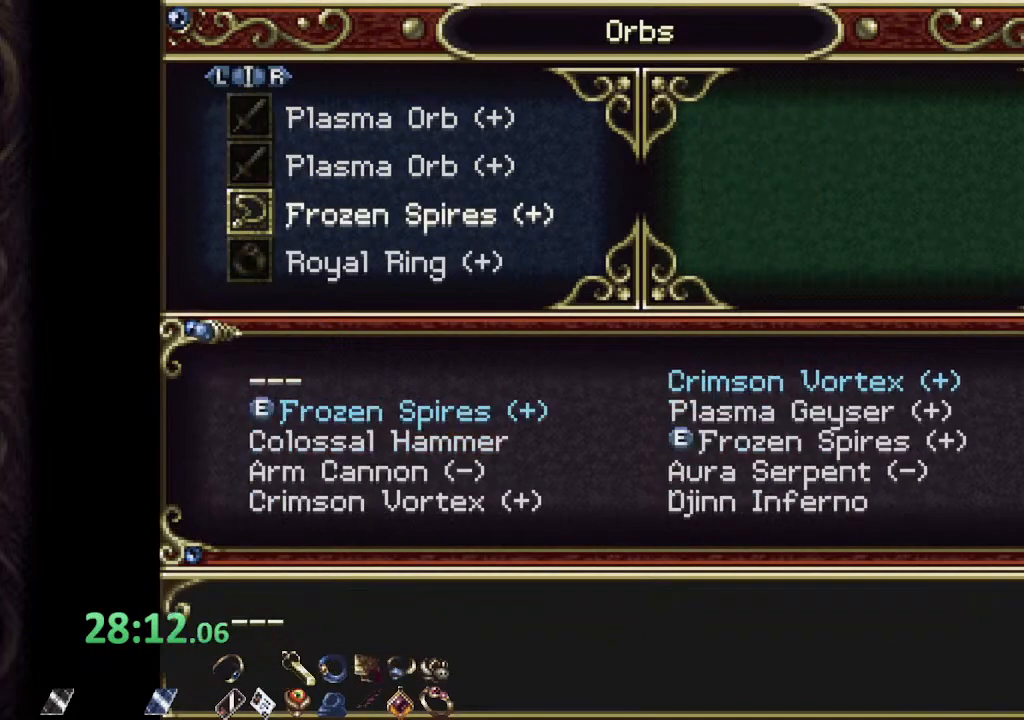
{"dt_ms": 500, "buttons": [], "left_stick": "center", "right_stick": "center", "events": [[33, "CROSS", "up"]]}
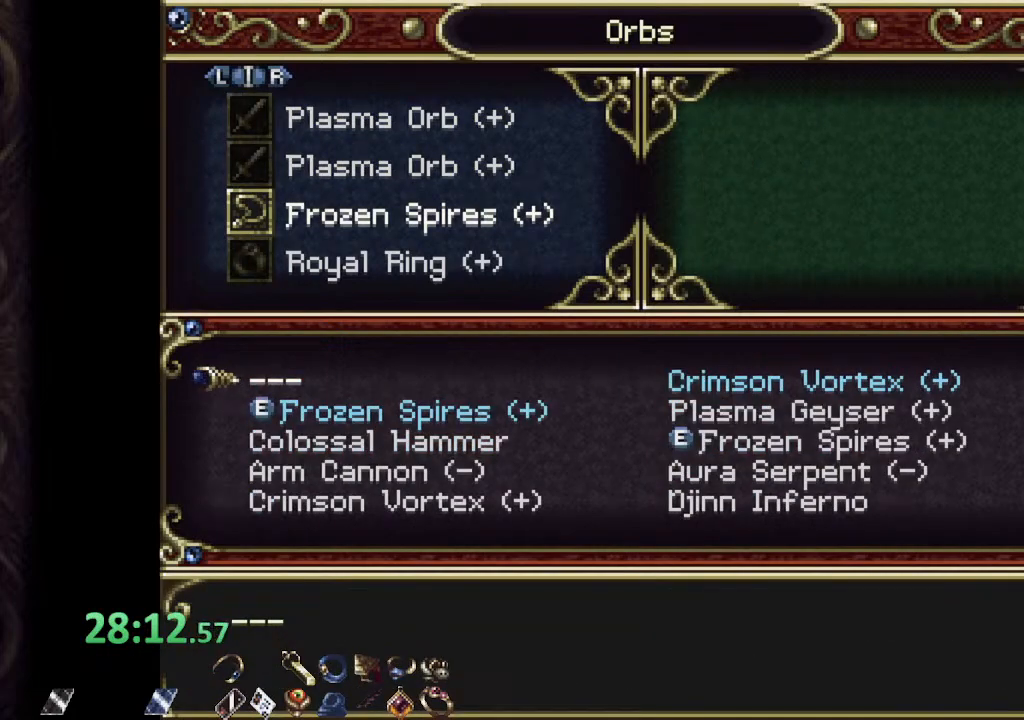
{"dt_ms": 500, "buttons": [], "left_stick": "center", "right_stick": "center", "events": [[383, "left_stick", "right"], [450, "left_stick", "center"]]}
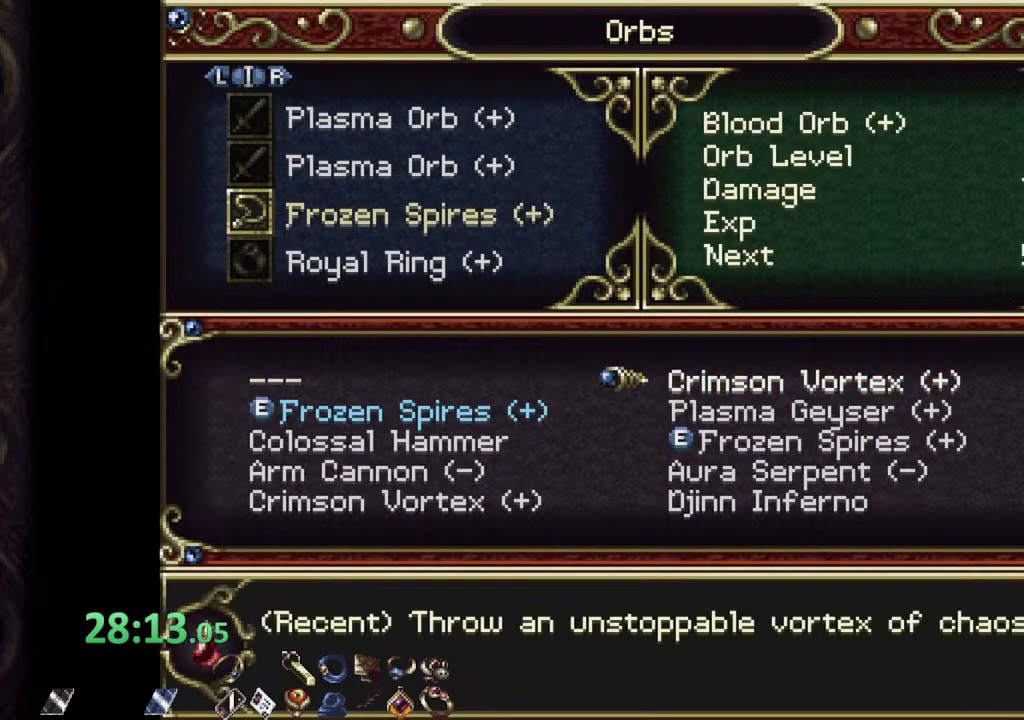
{"dt_ms": 500, "buttons": ["CROSS"], "left_stick": "center", "right_stick": "center", "events": [[117, "left_stick", "down"], [200, "left_stick", "center"], [467, "CROSS", "down"]]}
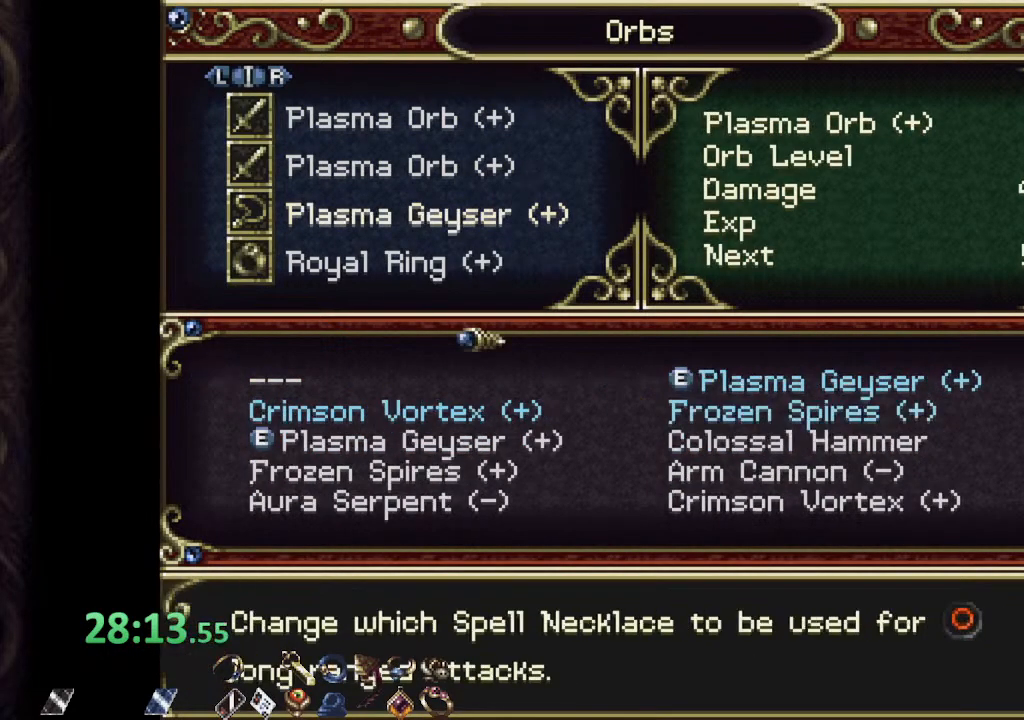
{"dt_ms": 500, "buttons": [], "left_stick": "left", "right_stick": "center", "events": [[17, "CROSS", "up"], [200, "left_stick", "left"], [267, "CIRCLE", "down"], [333, "CIRCLE", "up"], [383, "CIRCLE", "down"], [467, "CIRCLE", "up"]]}
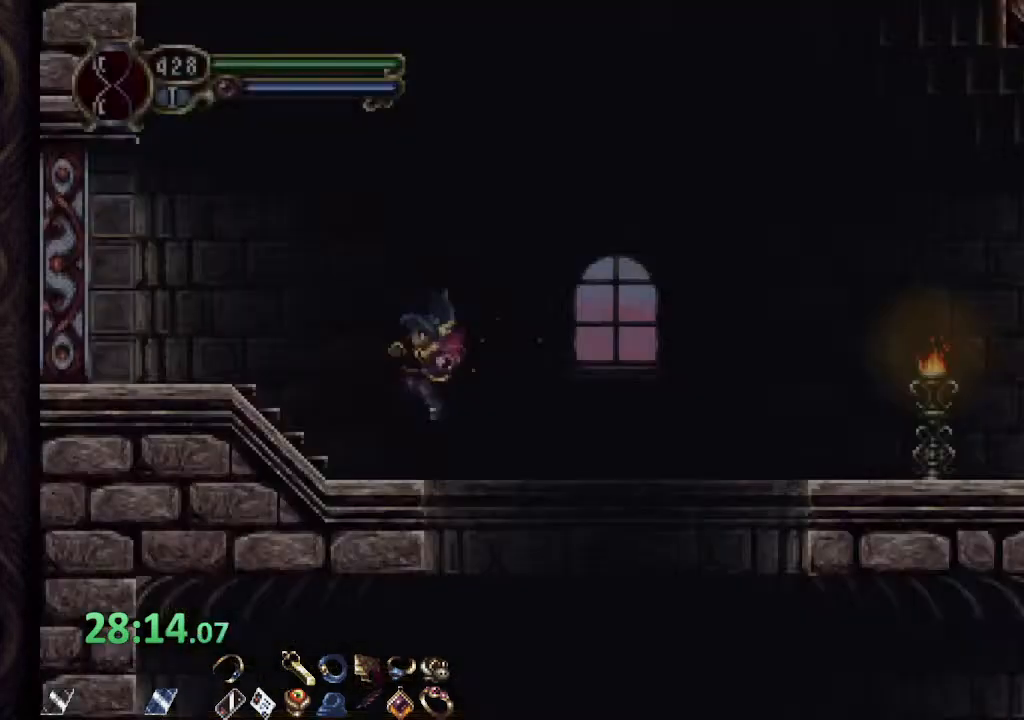
{"dt_ms": 500, "buttons": ["R1"], "left_stick": "left", "right_stick": "center", "events": [[17, "CIRCLE", "down"], [117, "CIRCLE", "up"], [350, "CROSS", "down"], [483, "CROSS", "up"], [500, "R1", "down"]]}